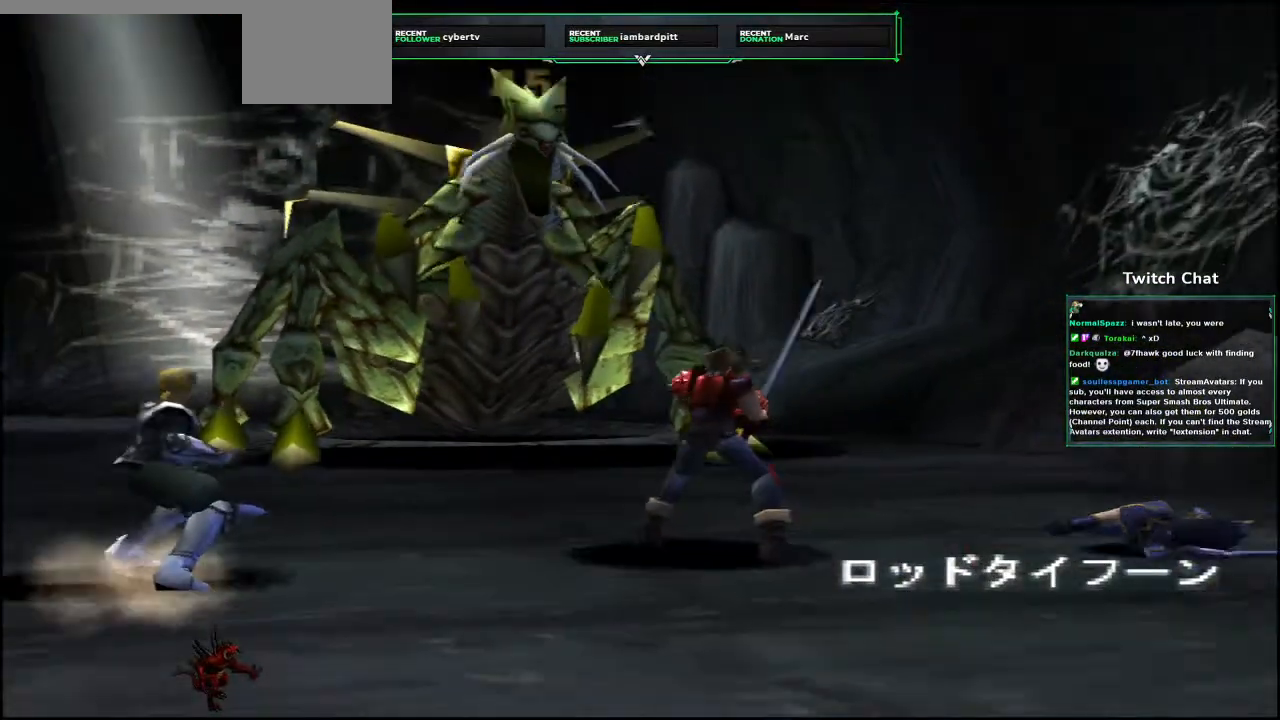
Gameplay with a controller (PlayStation layout); each line is a JSON object with the inputs held at the frame after it (dt_ms = milliseconds from this image to that frame). "events" lists button and stick changes between this image and that frame as [ms after this image, input, new state], when the widget could be followed in between.
{"dt_ms": 1000, "buttons": [], "left_stick": "center", "right_stick": "center"}
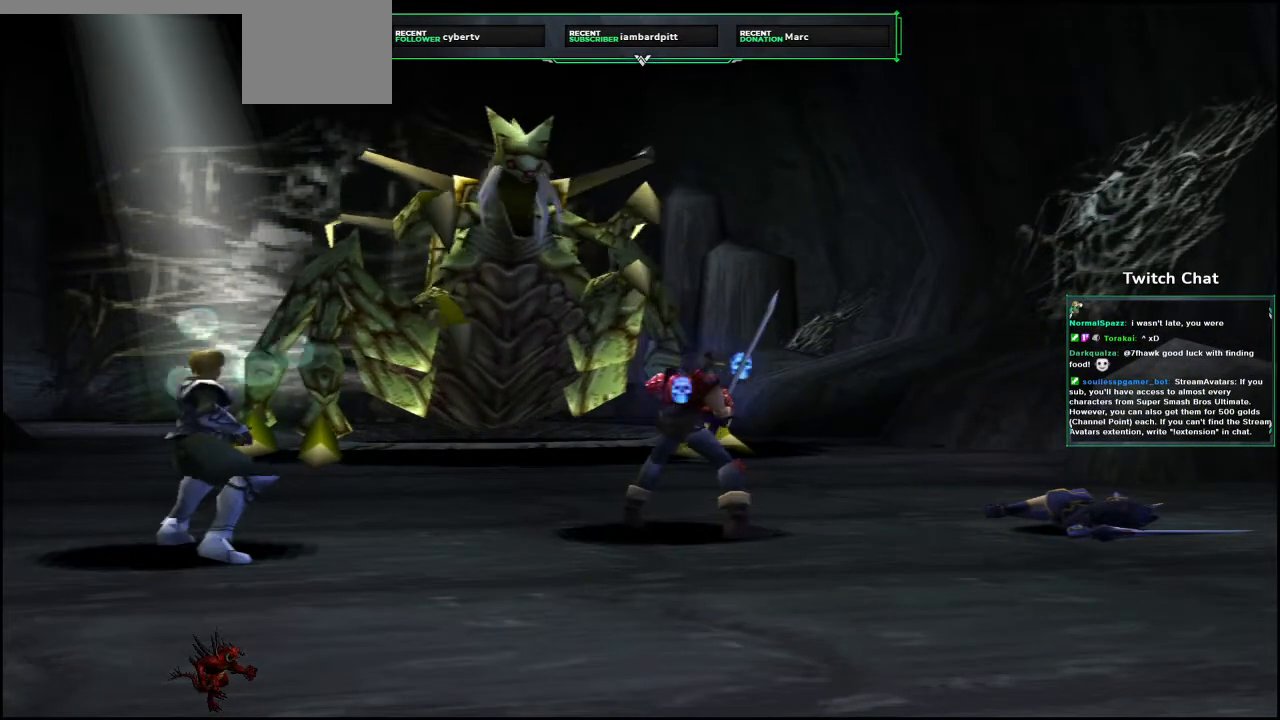
{"dt_ms": 500, "buttons": [], "left_stick": "center", "right_stick": "center", "events": []}
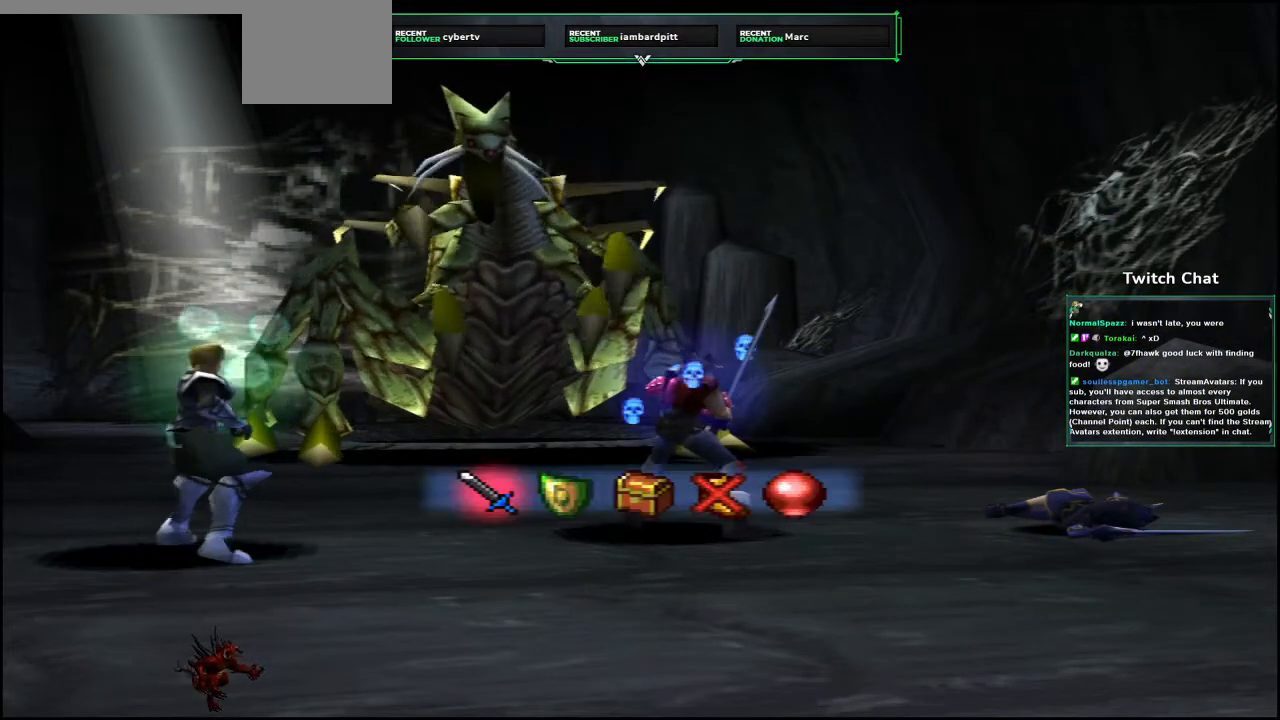
{"dt_ms": 500, "buttons": [], "left_stick": "center", "right_stick": "center", "events": []}
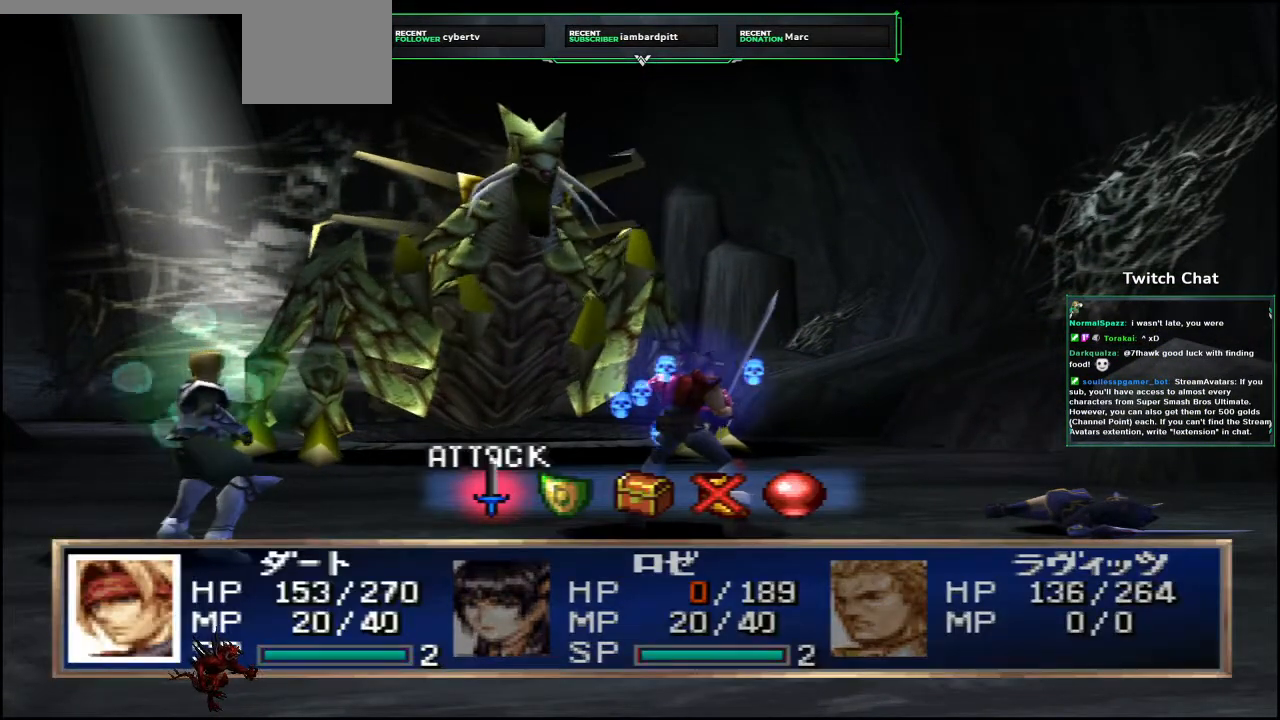
{"dt_ms": 500, "buttons": ["CIRCLE"], "left_stick": "center", "right_stick": "center", "events": [[33, "DPAD_RIGHT", "down"], [117, "DPAD_RIGHT", "up"], [467, "CIRCLE", "down"]]}
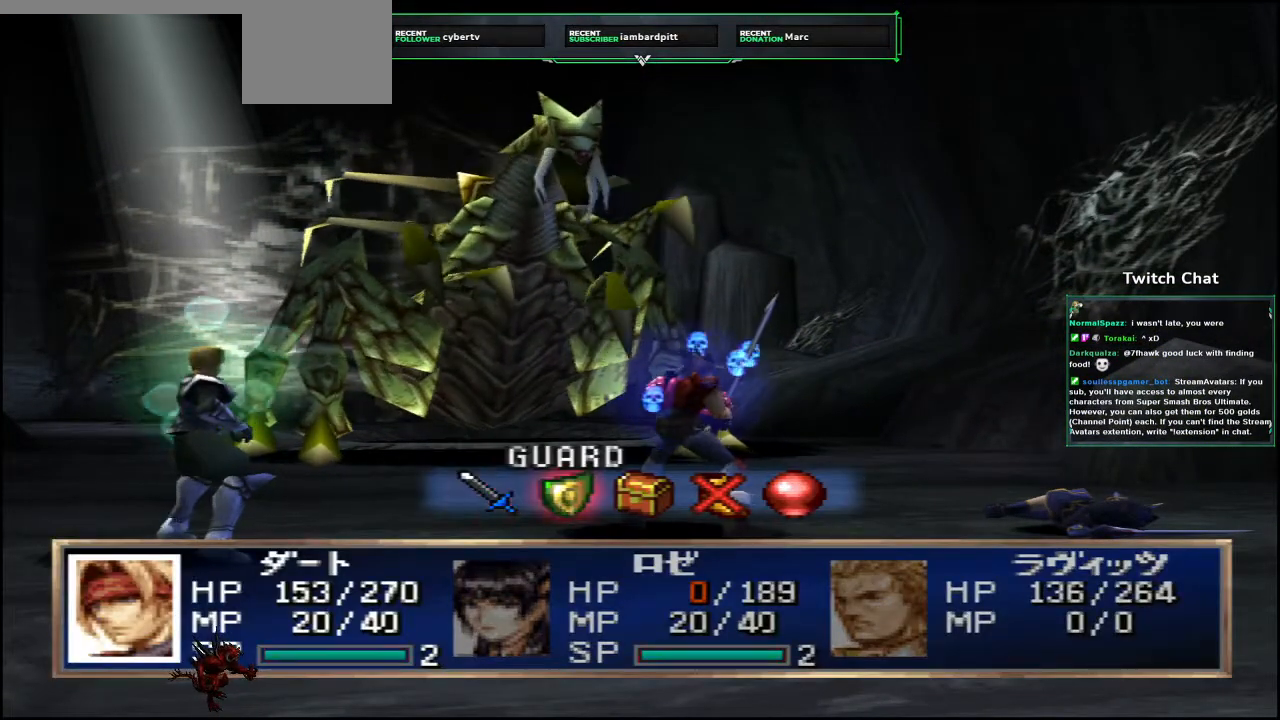
{"dt_ms": 500, "buttons": ["CIRCLE"], "left_stick": "center", "right_stick": "center", "events": []}
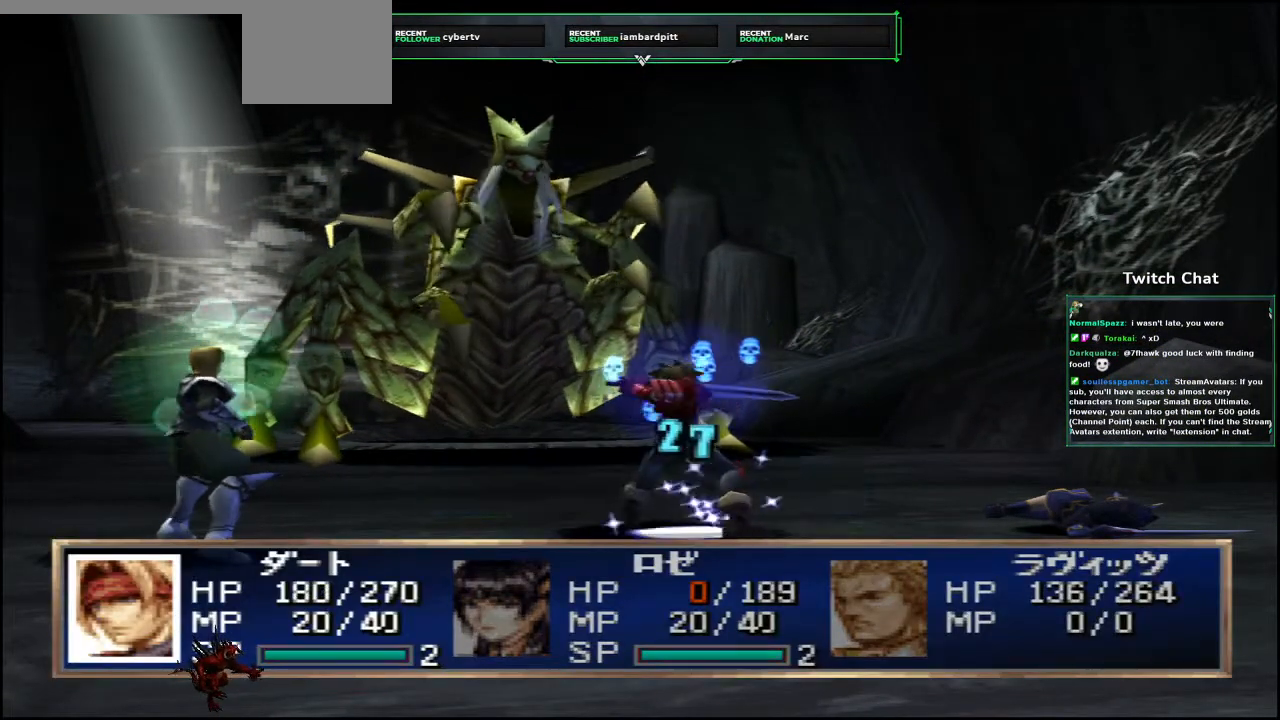
{"dt_ms": 500, "buttons": [], "left_stick": "center", "right_stick": "center", "events": [[83, "CIRCLE", "up"]]}
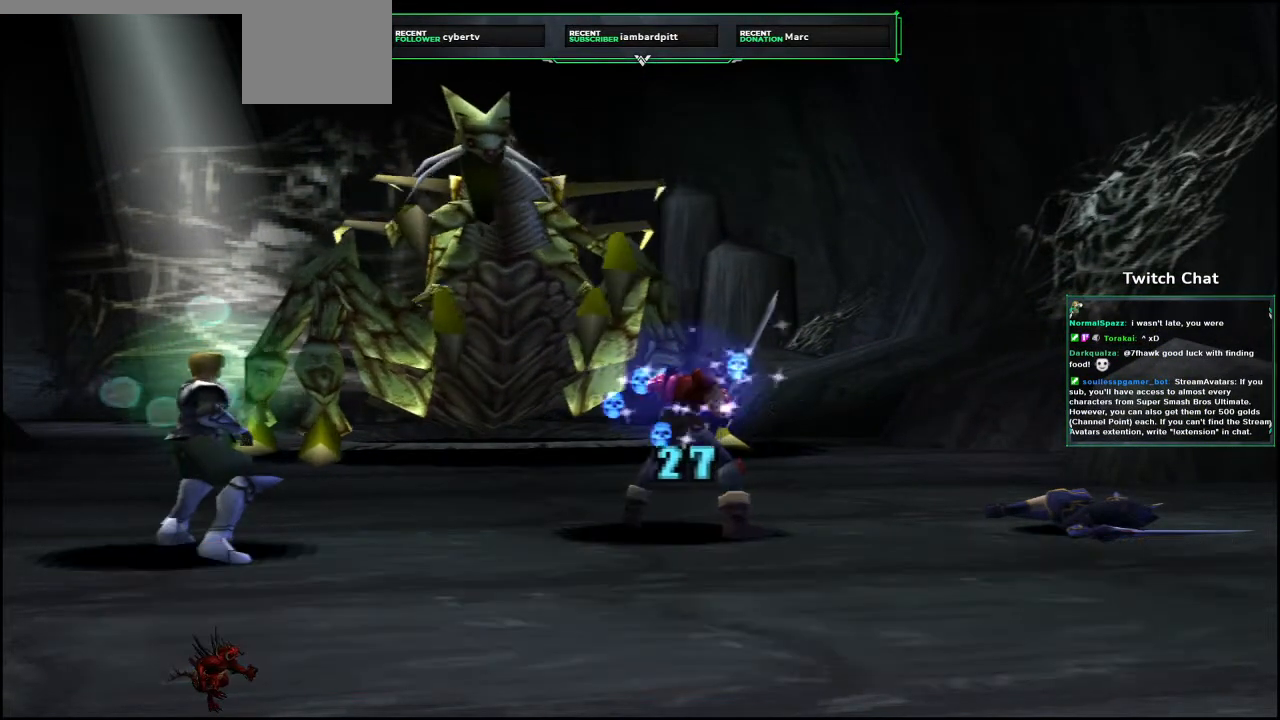
{"dt_ms": 500, "buttons": [], "left_stick": "center", "right_stick": "center", "events": []}
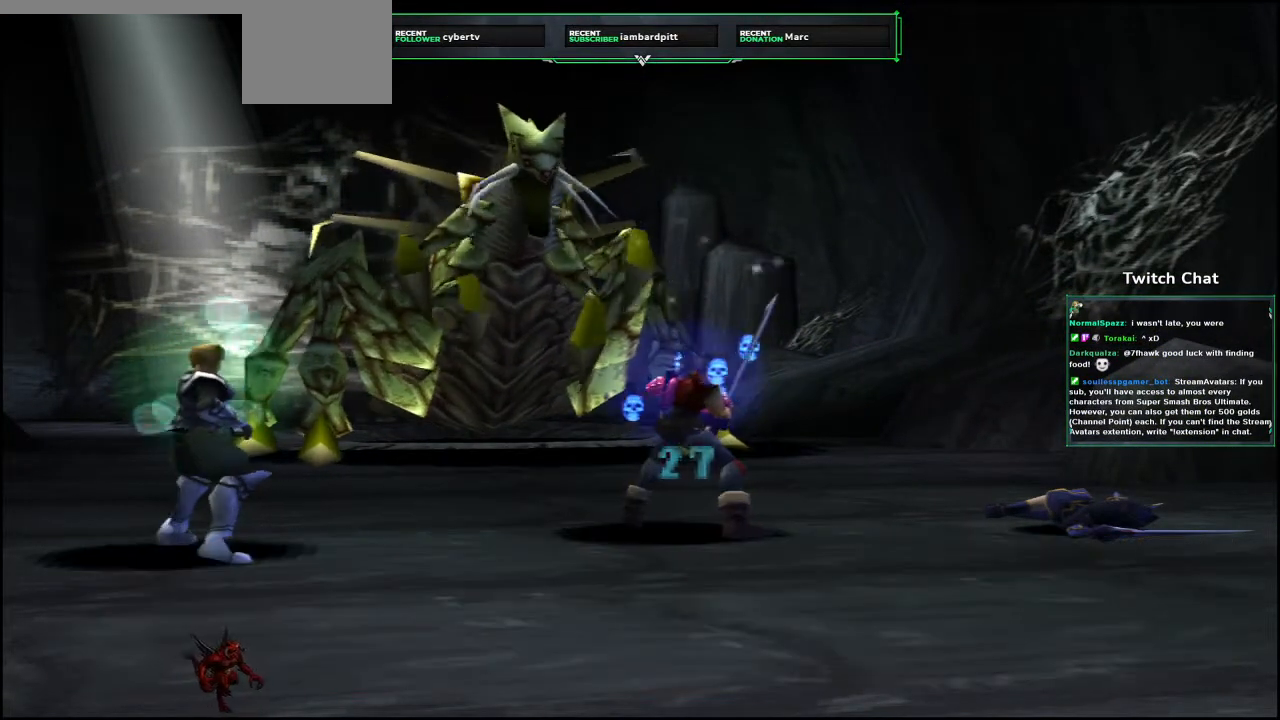
{"dt_ms": 500, "buttons": [], "left_stick": "center", "right_stick": "center", "events": []}
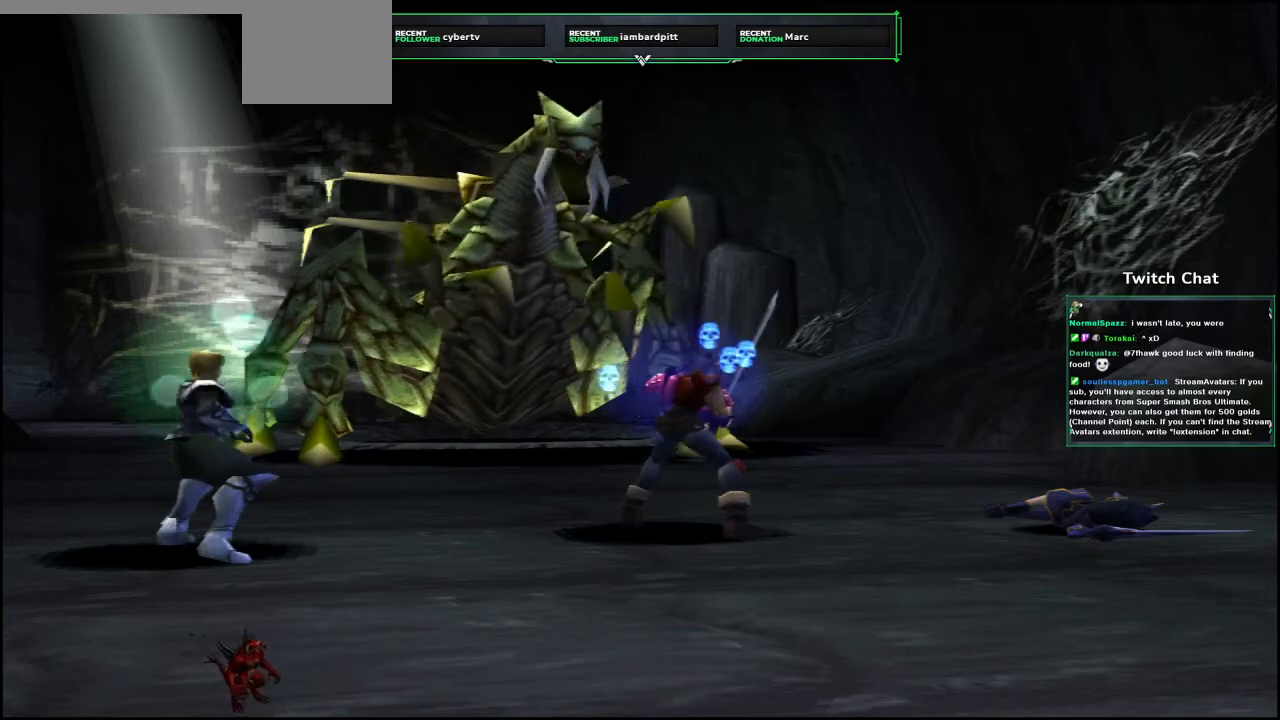
{"dt_ms": 500, "buttons": [], "left_stick": "center", "right_stick": "center", "events": []}
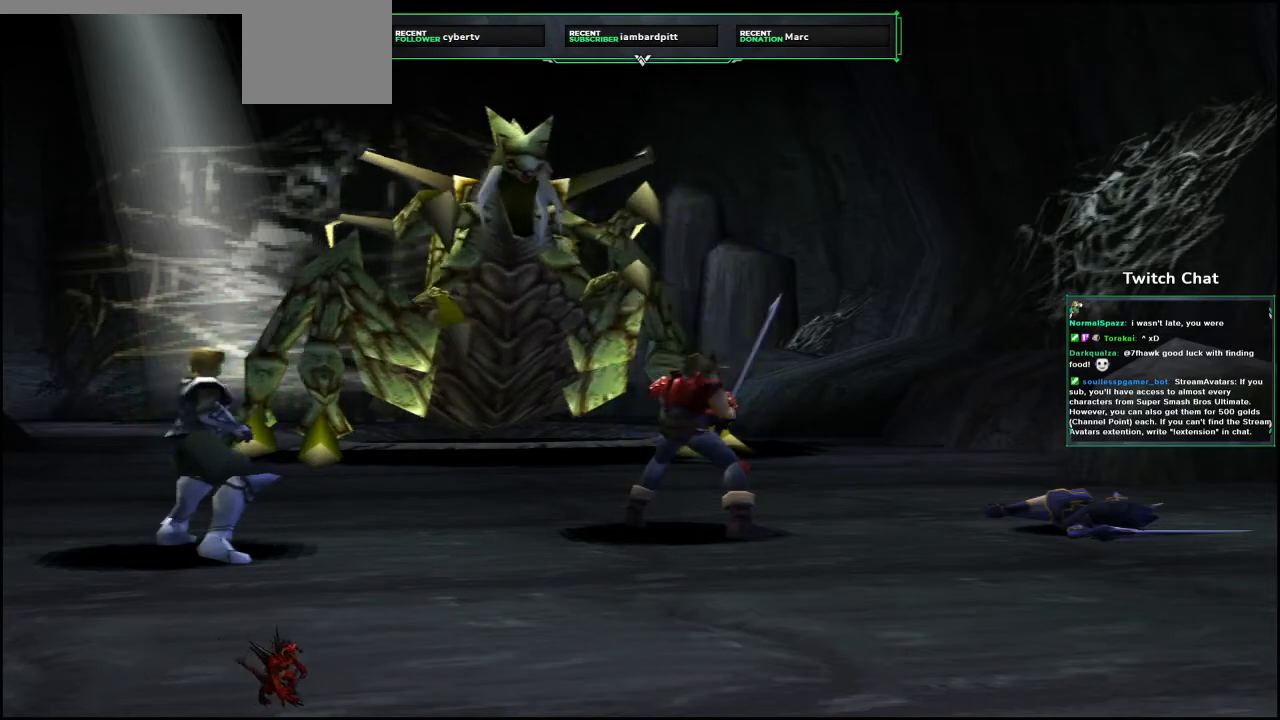
{"dt_ms": 500, "buttons": [], "left_stick": "center", "right_stick": "center", "events": []}
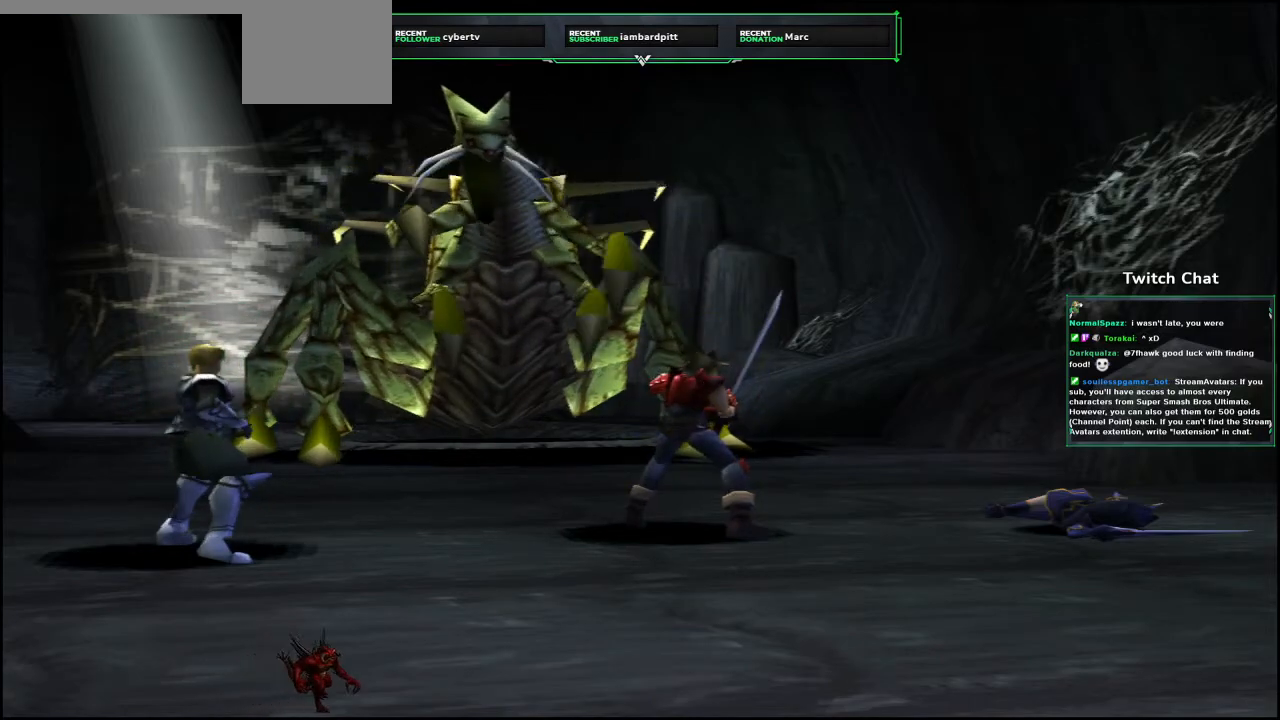
{"dt_ms": 500, "buttons": [], "left_stick": "center", "right_stick": "center", "events": []}
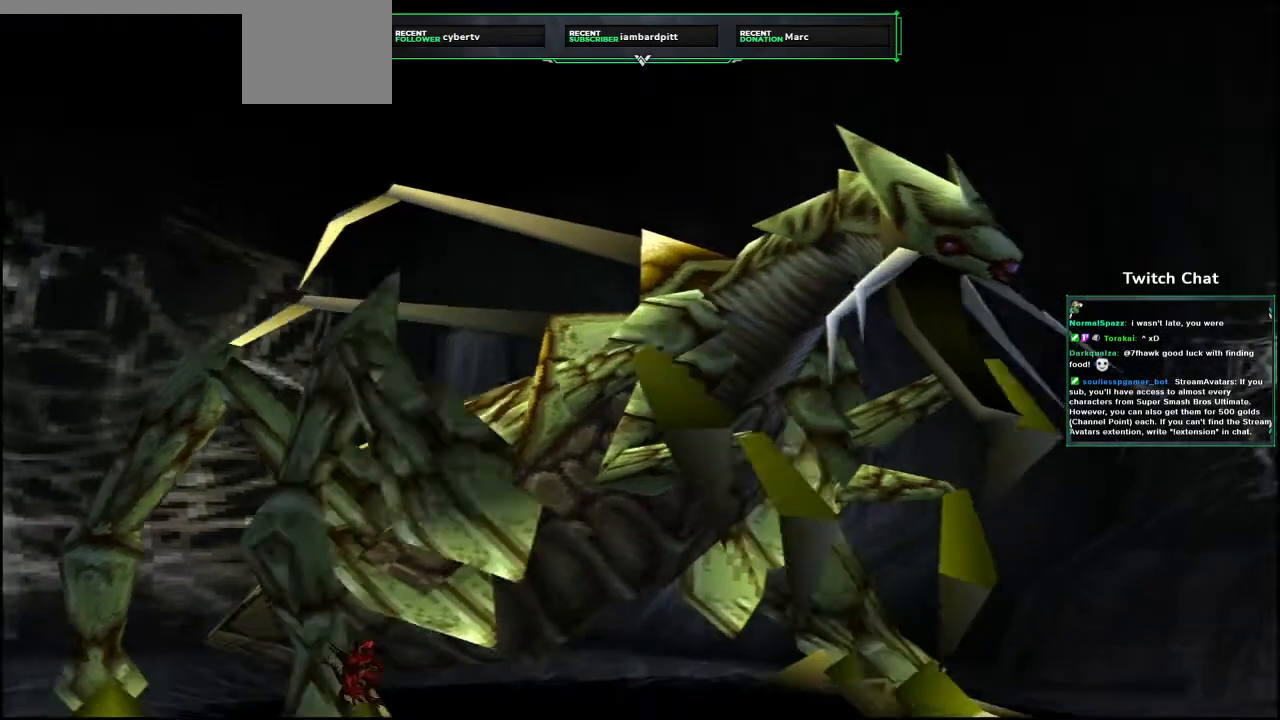
{"dt_ms": 500, "buttons": [], "left_stick": "center", "right_stick": "center", "events": []}
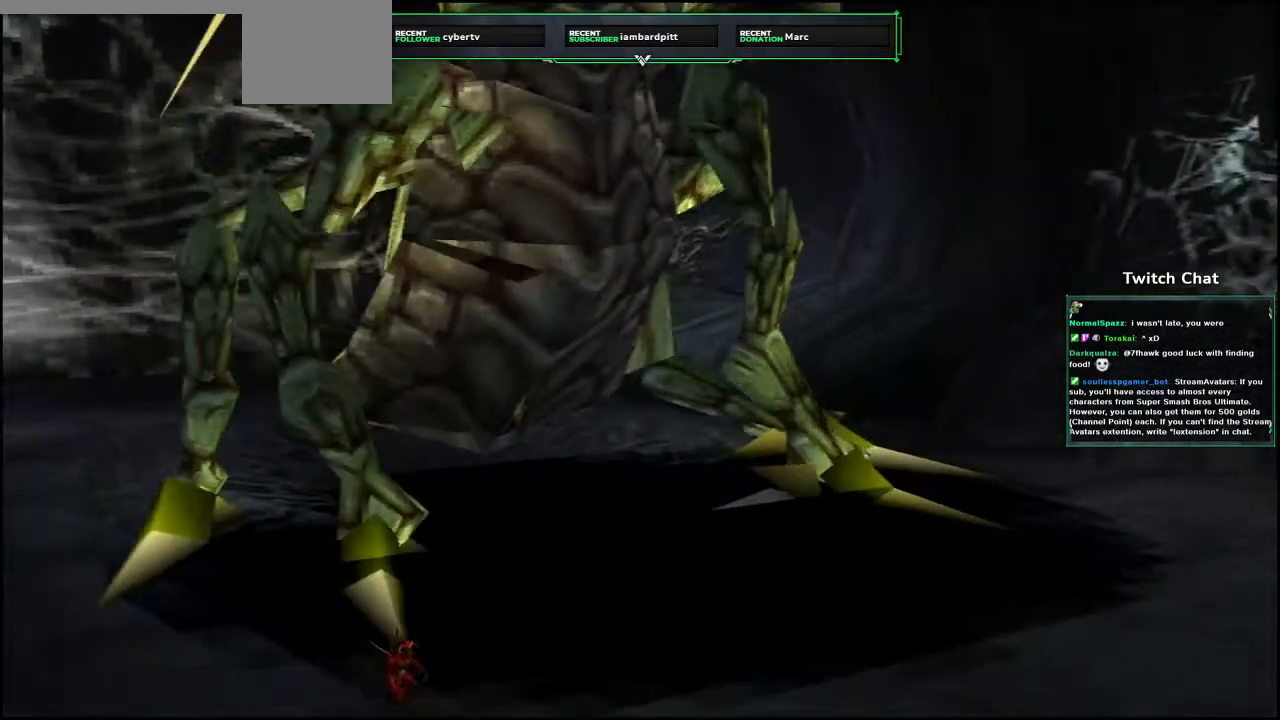
{"dt_ms": 500, "buttons": [], "left_stick": "center", "right_stick": "center", "events": []}
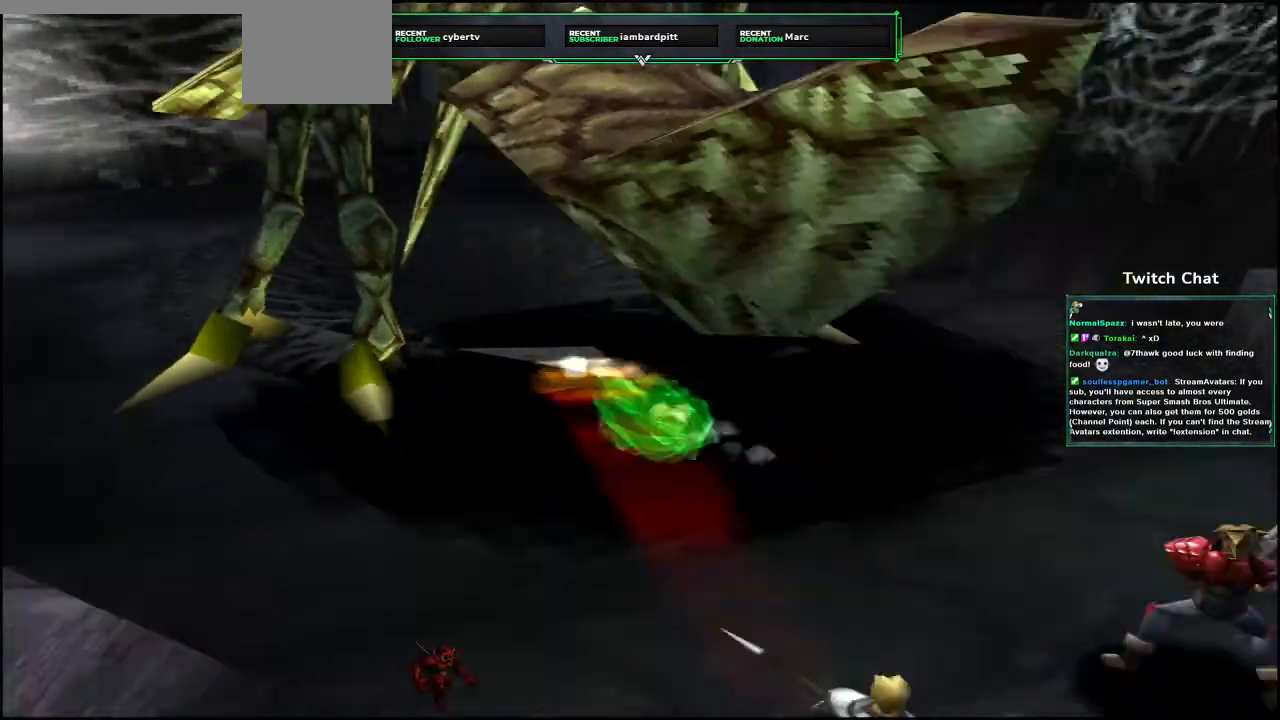
{"dt_ms": 500, "buttons": [], "left_stick": "center", "right_stick": "center", "events": [[200, "right_stick", "right"], [433, "right_stick", "center"]]}
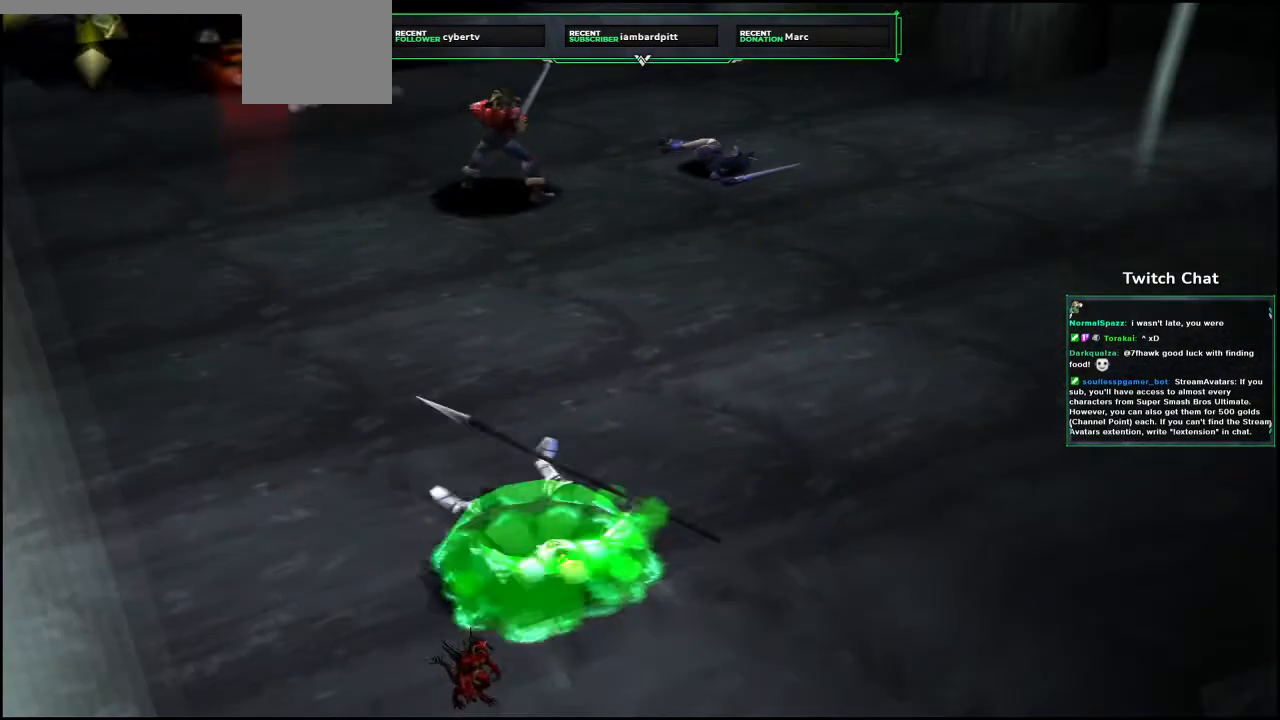
{"dt_ms": 500, "buttons": [], "left_stick": "center", "right_stick": "center", "events": [[183, "R1", "down"], [183, "R2", "down"], [250, "R1", "up"], [250, "R2", "up"]]}
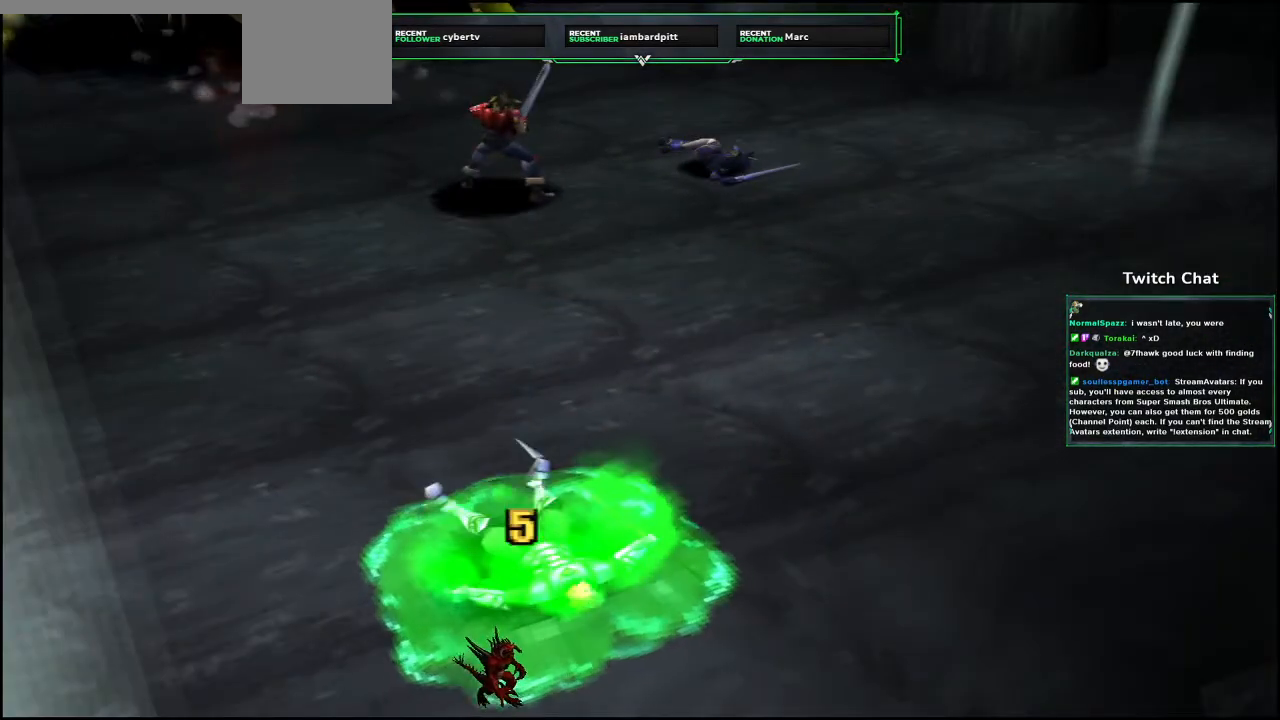
{"dt_ms": 500, "buttons": [], "left_stick": "center", "right_stick": "center", "events": []}
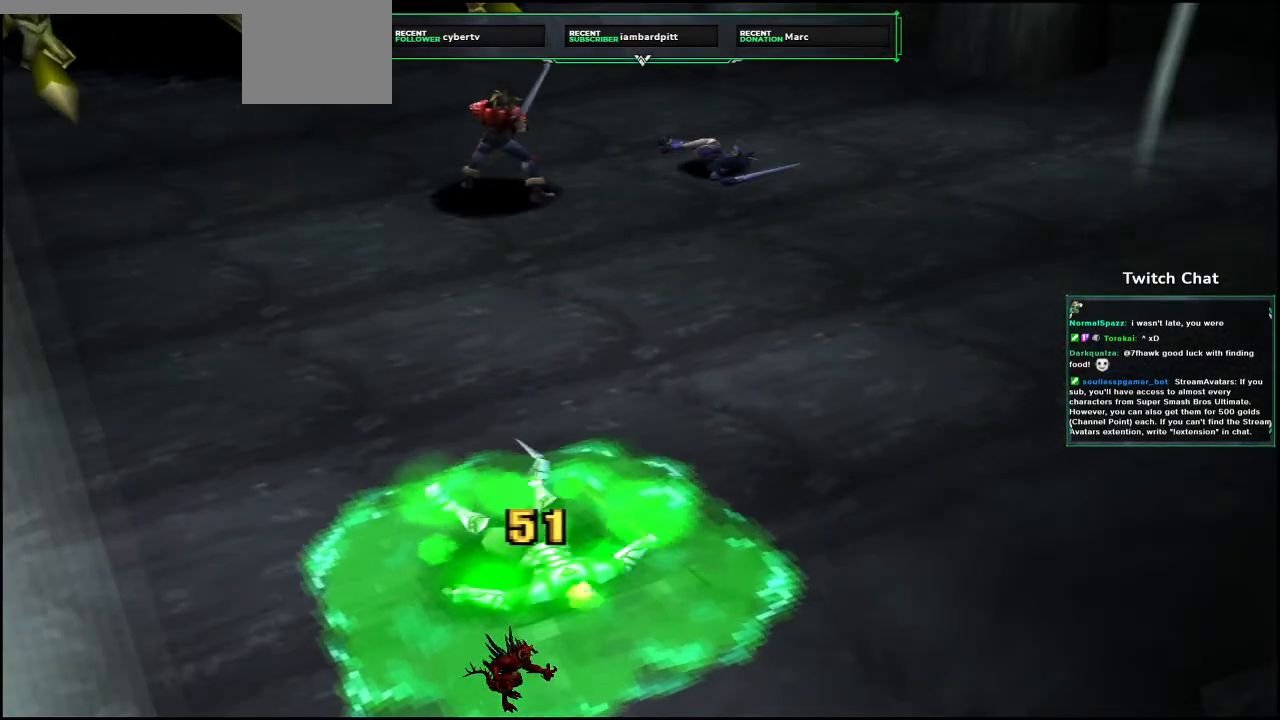
{"dt_ms": 500, "buttons": [], "left_stick": "center", "right_stick": "center", "events": []}
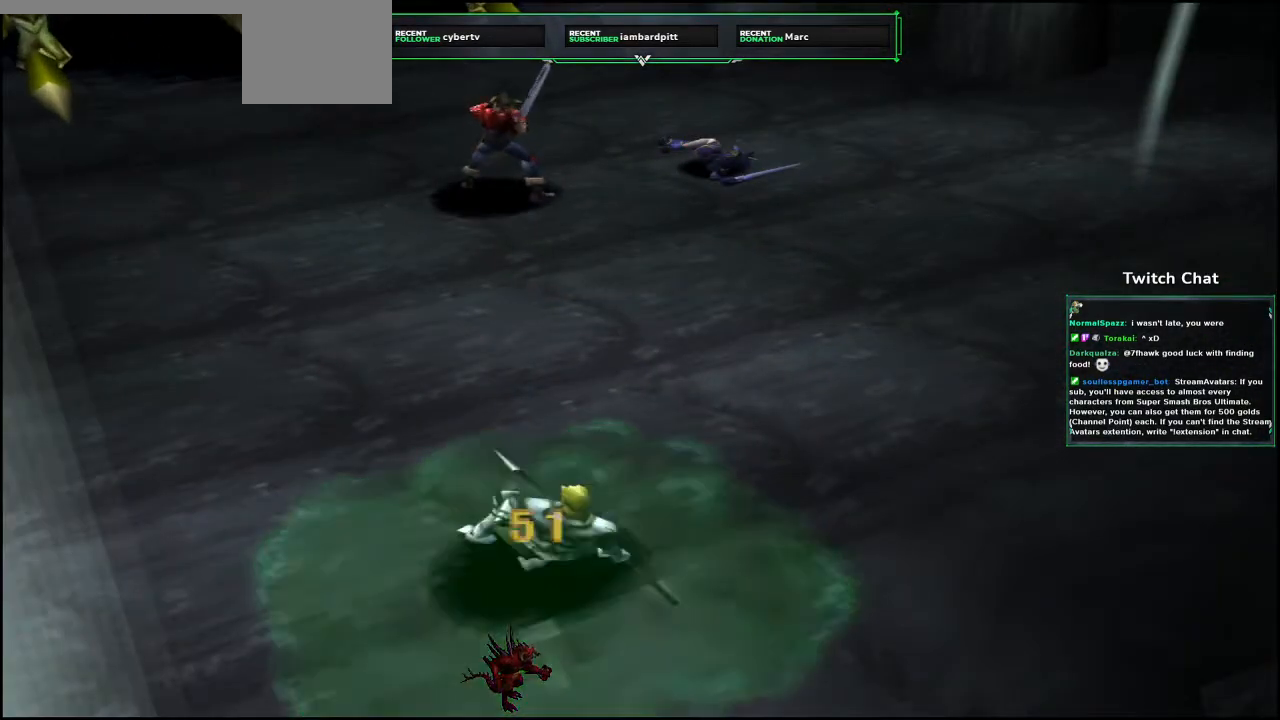
{"dt_ms": 500, "buttons": [], "left_stick": "center", "right_stick": "center", "events": []}
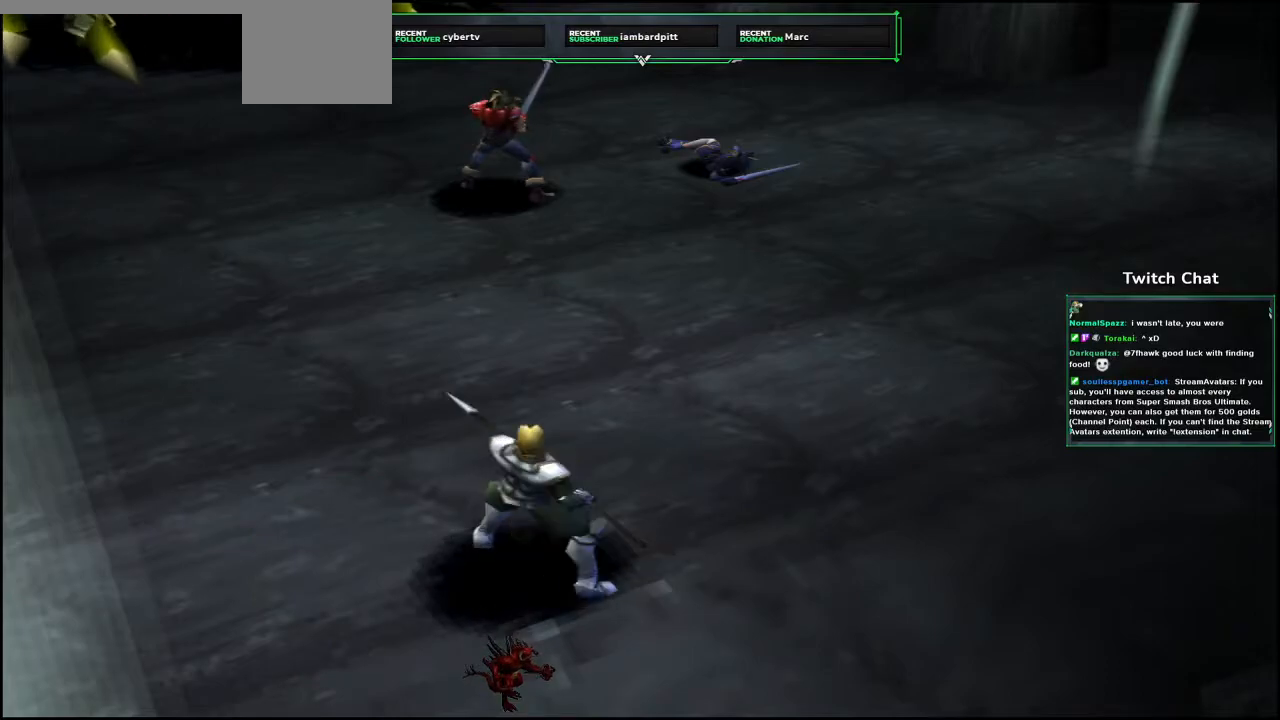
{"dt_ms": 500, "buttons": [], "left_stick": "center", "right_stick": "center", "events": []}
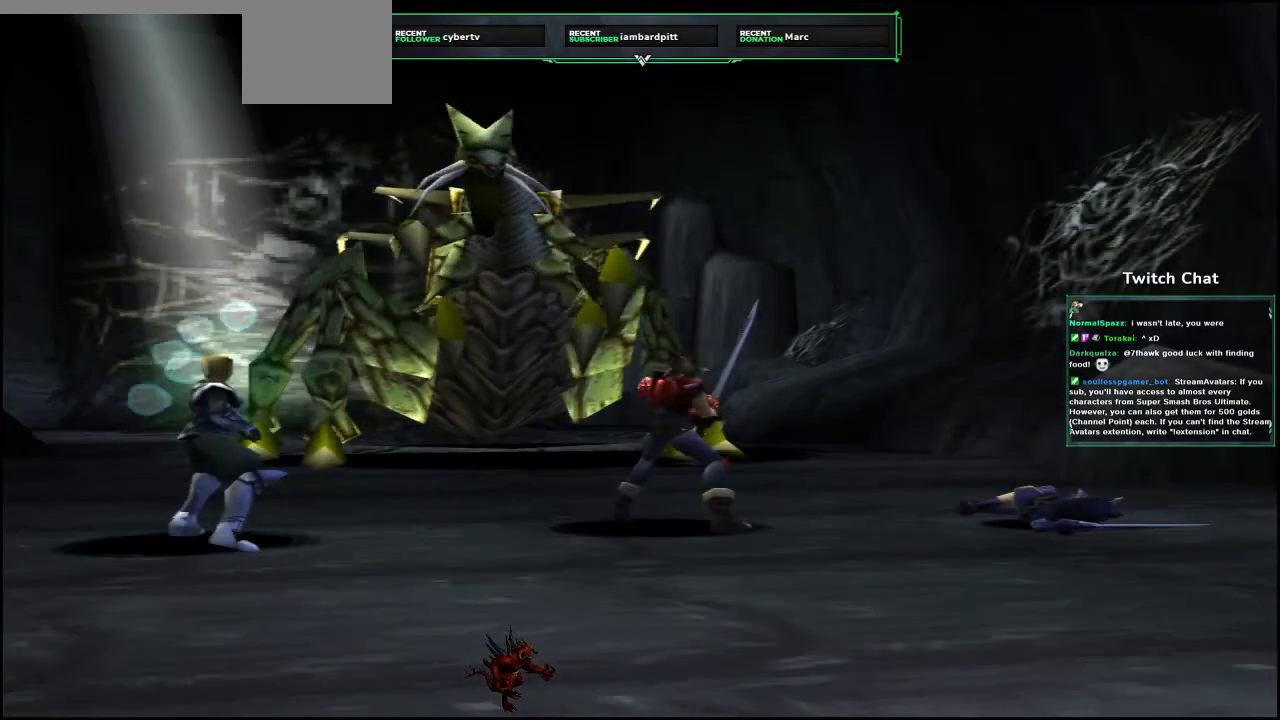
{"dt_ms": 500, "buttons": [], "left_stick": "center", "right_stick": "center", "events": []}